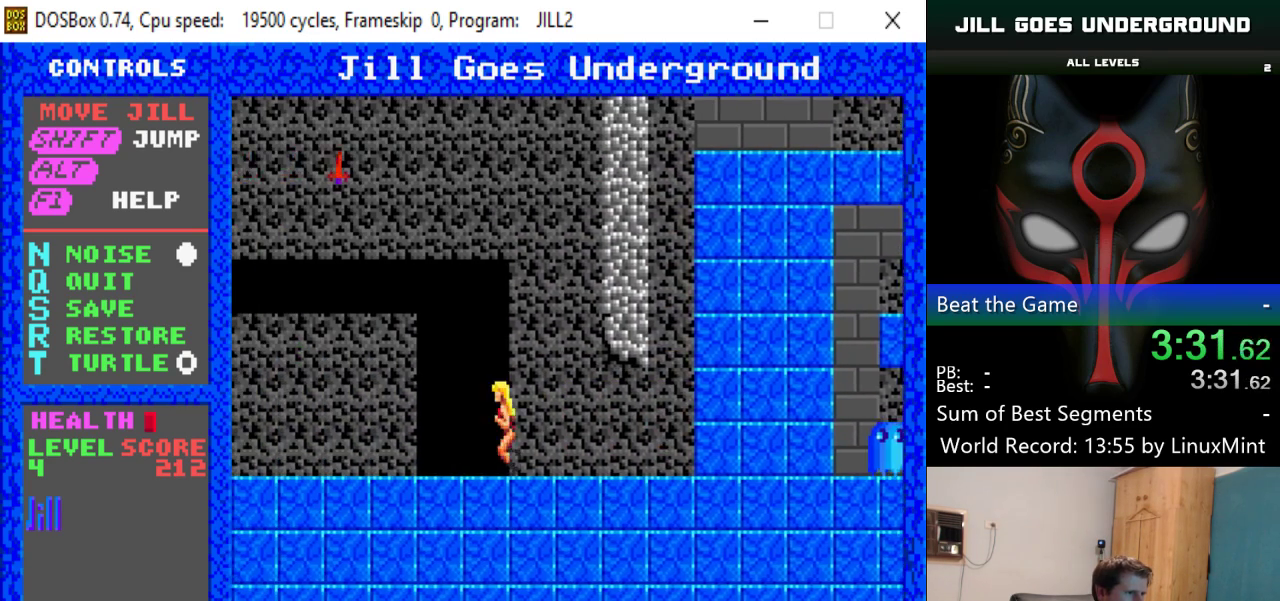
Gameplay with keyboard; each line is a JSON object with the keys held at the frame after it. "events" lists presses ("down") and releases ("up") of "alt", "down", "left", "right", "shift" and "up" between this image and that frame as [ms after this image, input, new state], when the widget could be followed in between. No other keys are recorded. Mouse input is not recorded.
{"keys": ["right", "shift"], "events": [[350, "left", "up"], [400, "right", "down"], [400, "shift", "down"]]}
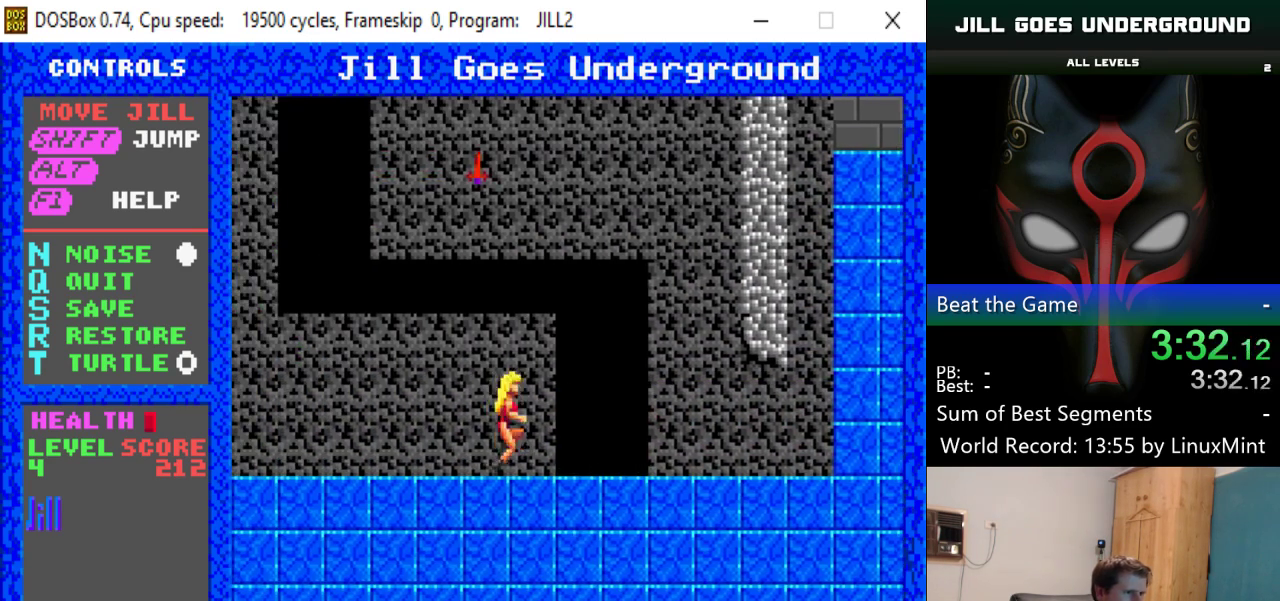
{"keys": [], "events": [[184, "right", "up"], [367, "right", "down"], [467, "right", "up"], [467, "shift", "up"]]}
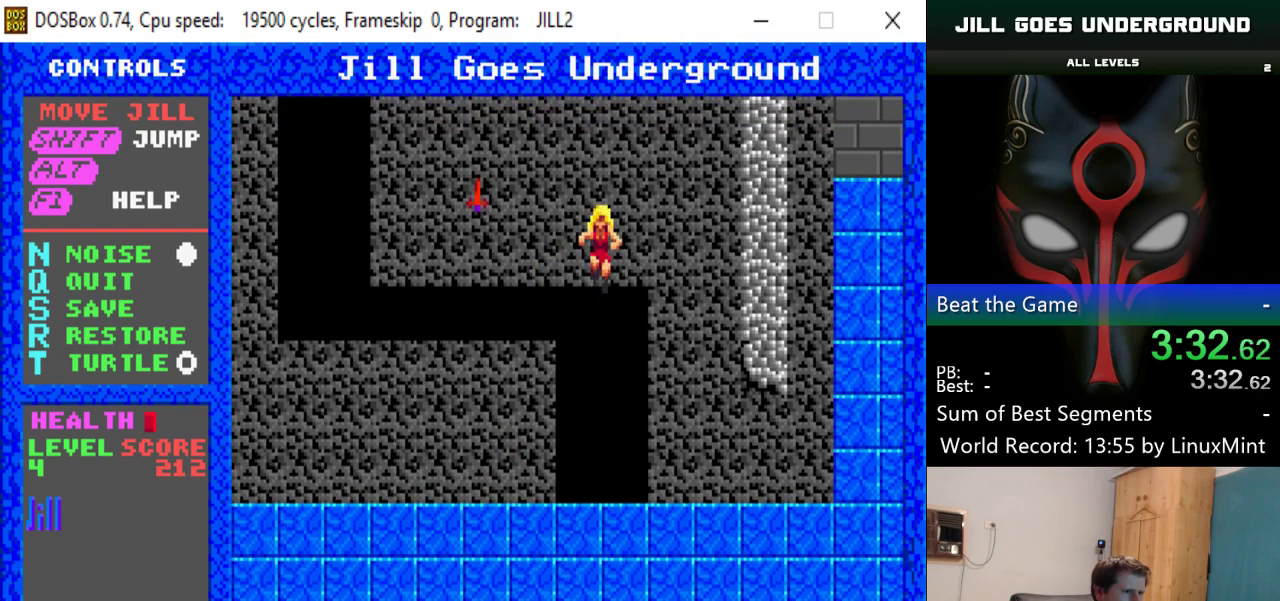
{"keys": ["left"], "events": [[483, "left", "down"]]}
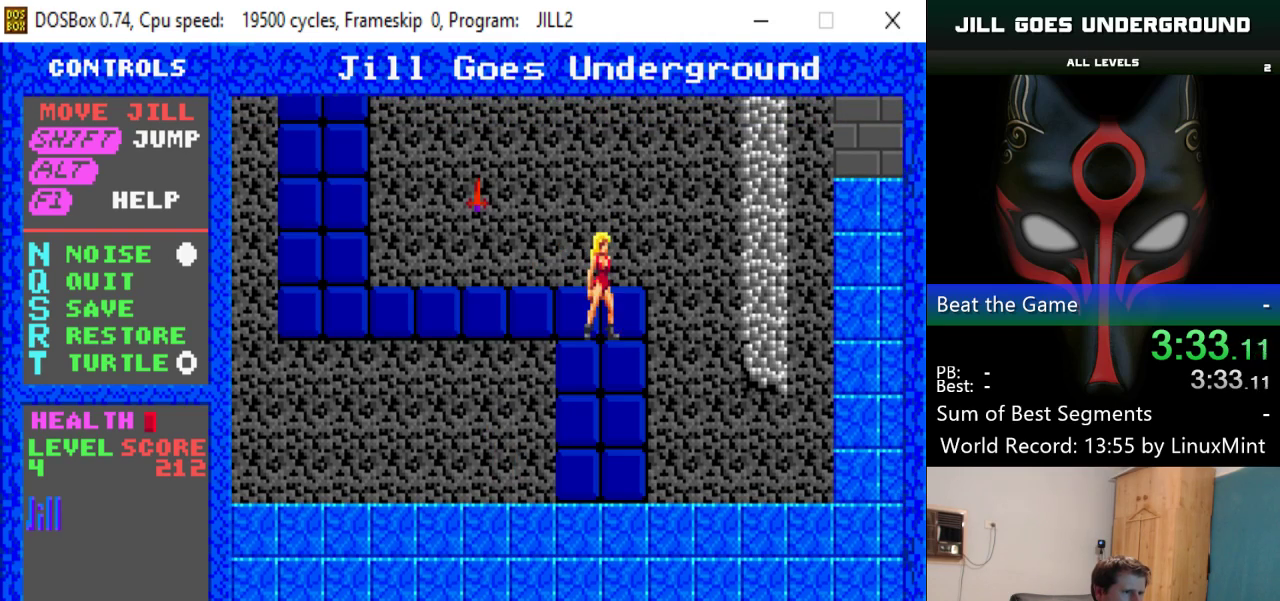
{"keys": [], "events": [[33, "left", "up"], [33, "shift", "down"], [117, "left", "down"], [350, "shift", "up"], [501, "left", "up"]]}
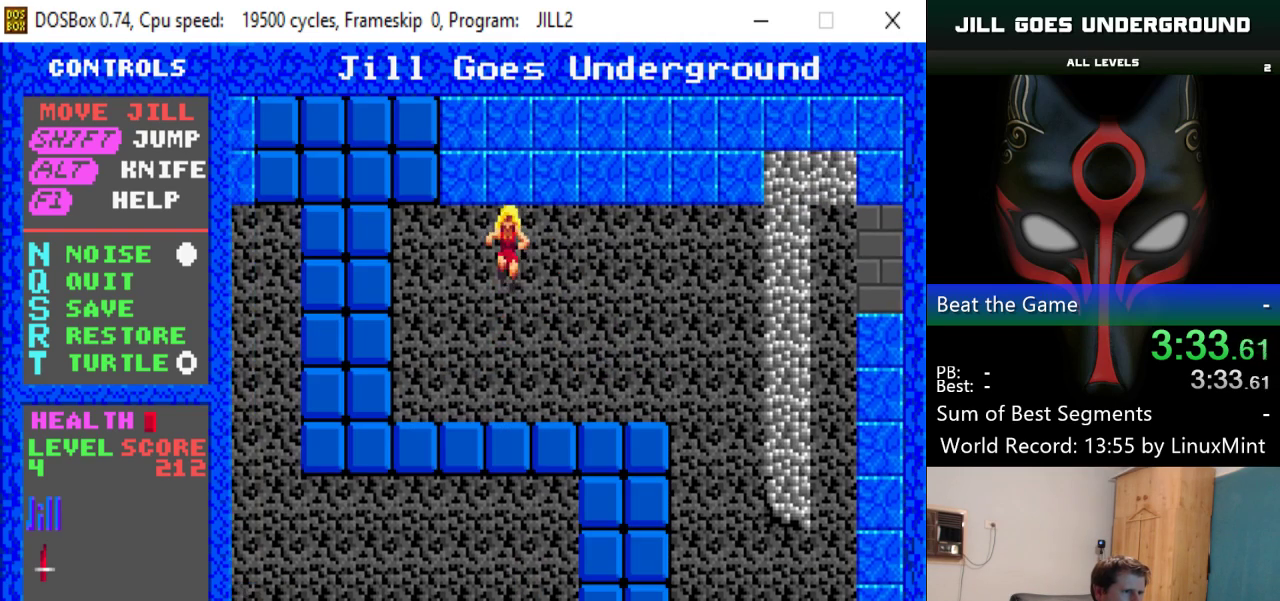
{"keys": ["left", "shift"], "events": [[233, "left", "down"], [417, "shift", "down"]]}
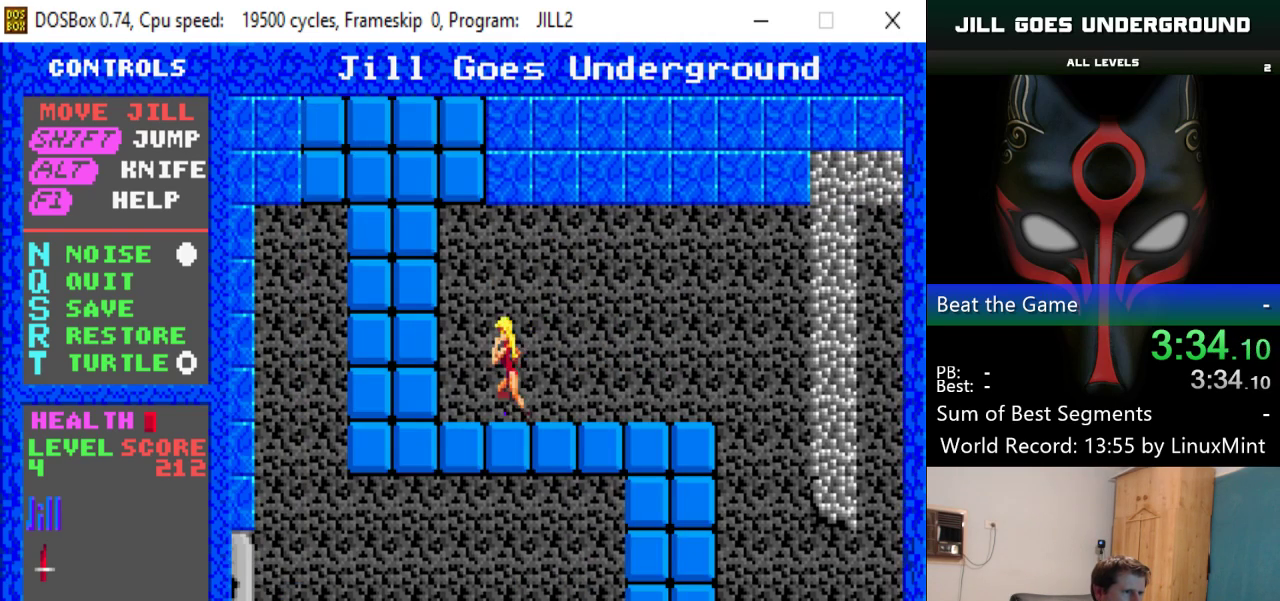
{"keys": ["up"], "events": [[434, "left", "up"], [434, "shift", "up"], [484, "up", "down"]]}
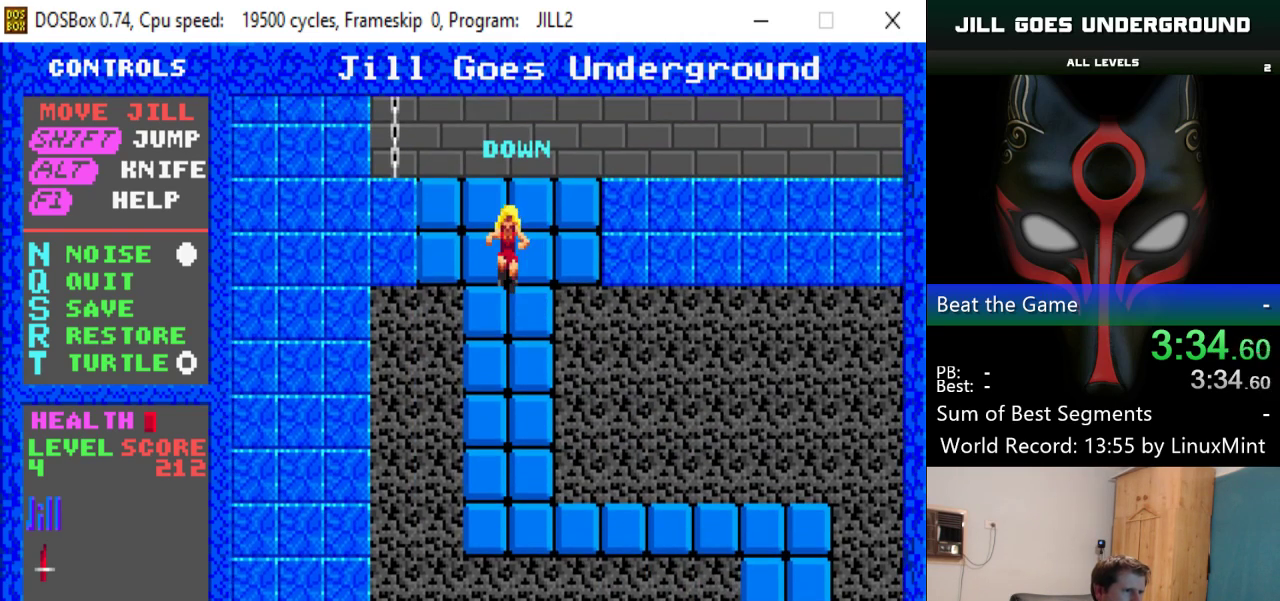
{"keys": ["shift", "up"], "events": [[116, "shift", "down"], [317, "up", "up"], [350, "up", "down"]]}
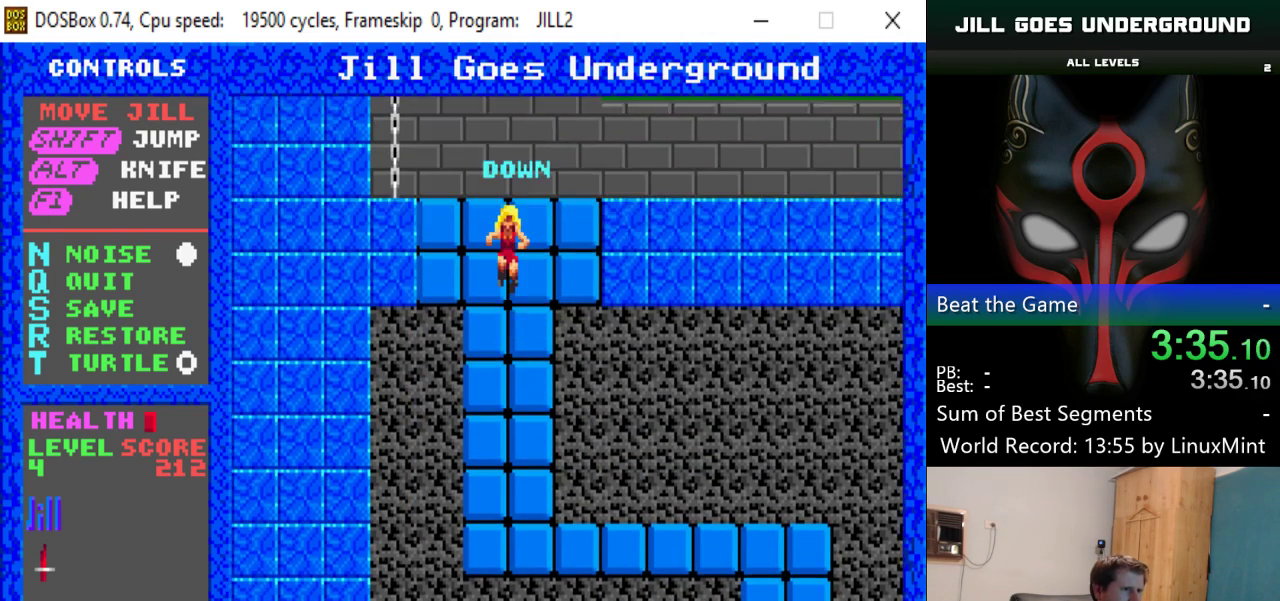
{"keys": [], "events": [[84, "left", "down"], [367, "shift", "up"], [417, "up", "up"], [467, "left", "up"]]}
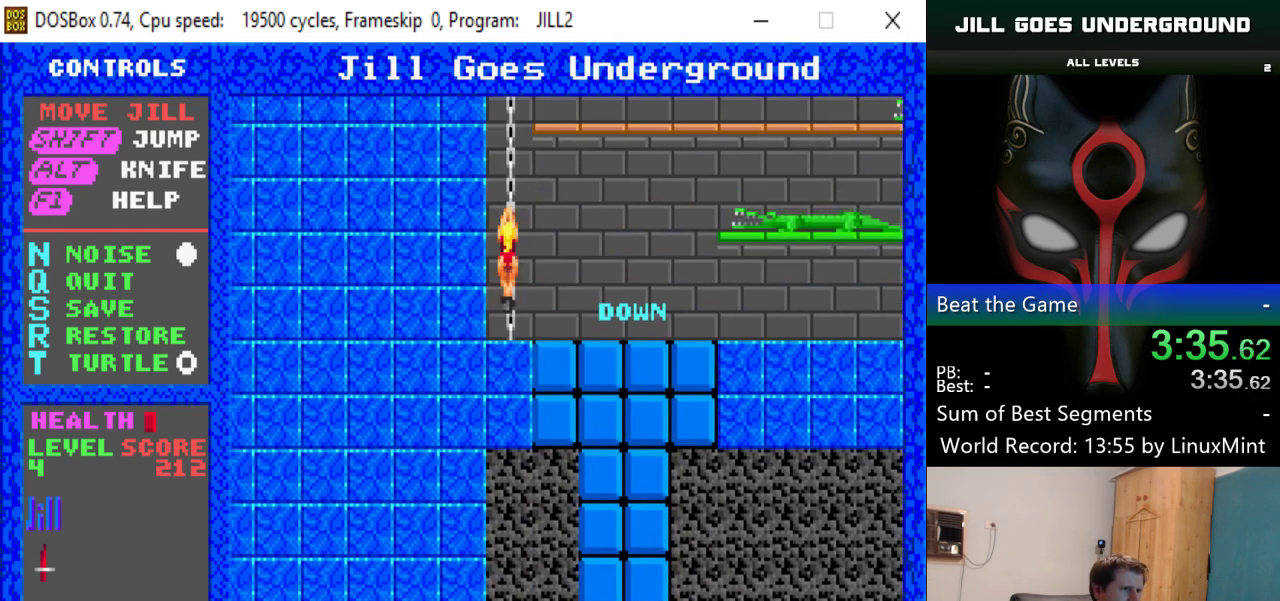
{"keys": ["right", "shift"], "events": [[100, "right", "down"], [200, "shift", "down"]]}
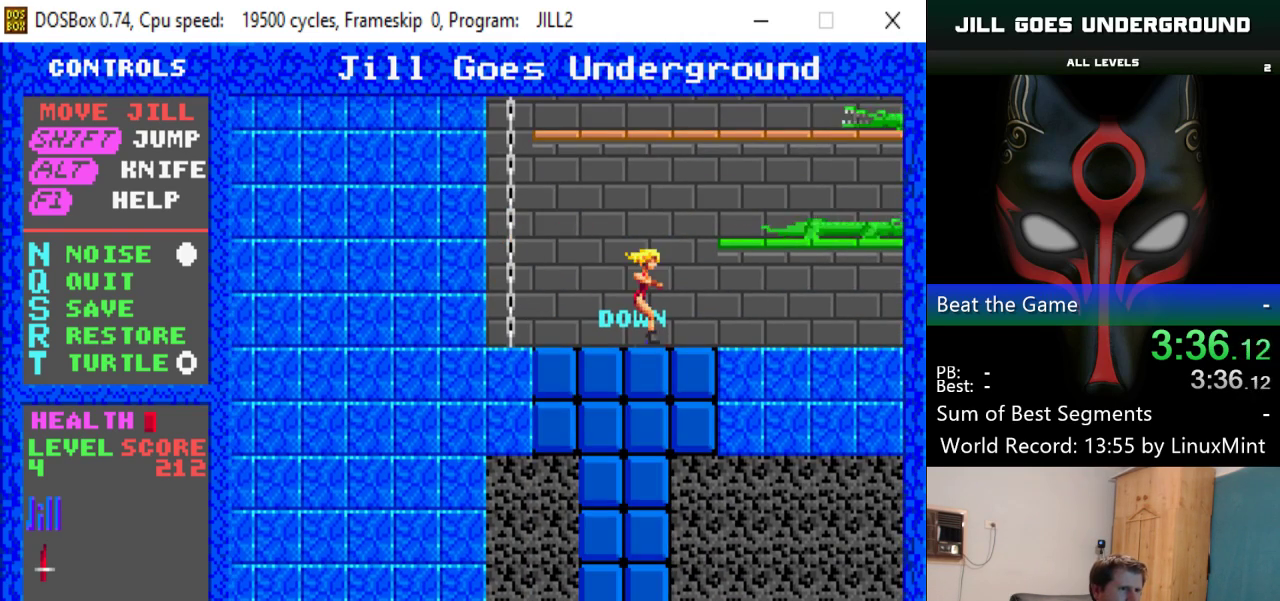
{"keys": ["shift"], "events": [[117, "shift", "up"], [217, "shift", "down"], [451, "right", "up"]]}
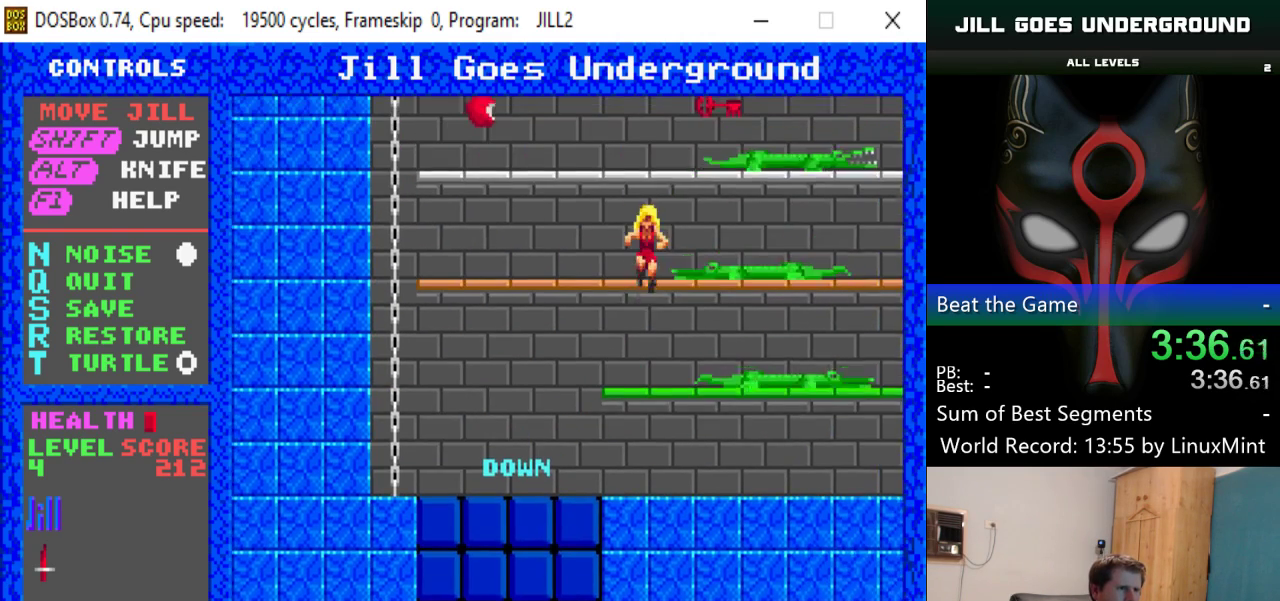
{"keys": ["shift"], "events": [[133, "shift", "up"], [233, "left", "down"], [367, "left", "up"], [367, "shift", "down"]]}
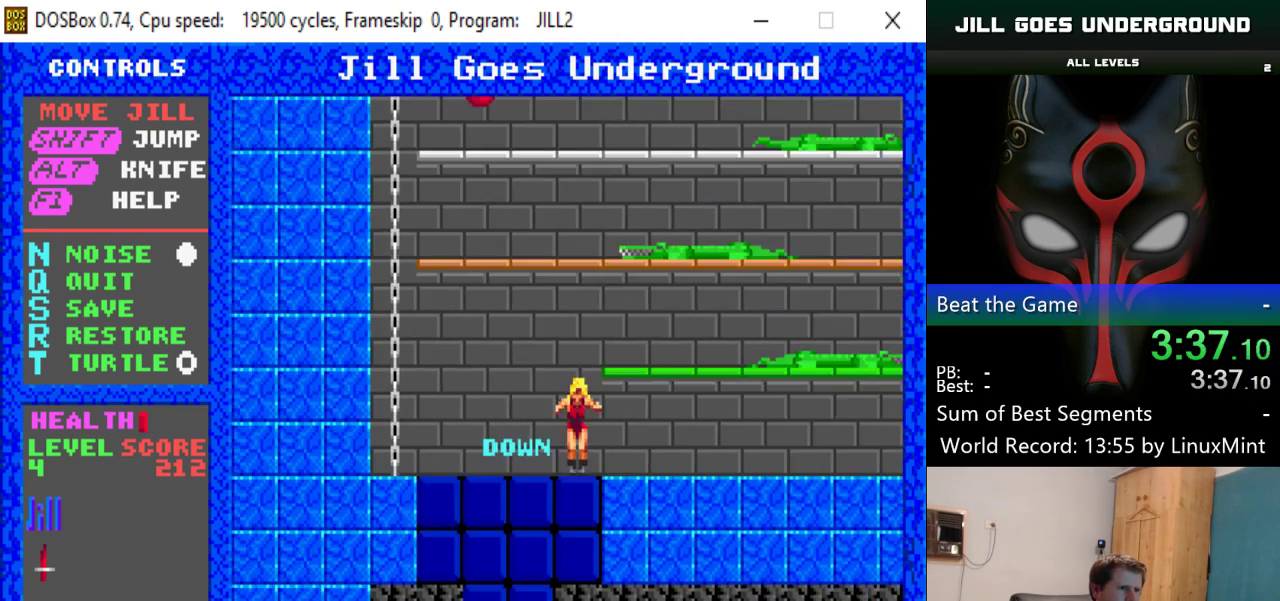
{"keys": ["left", "shift"], "events": [[150, "left", "down"]]}
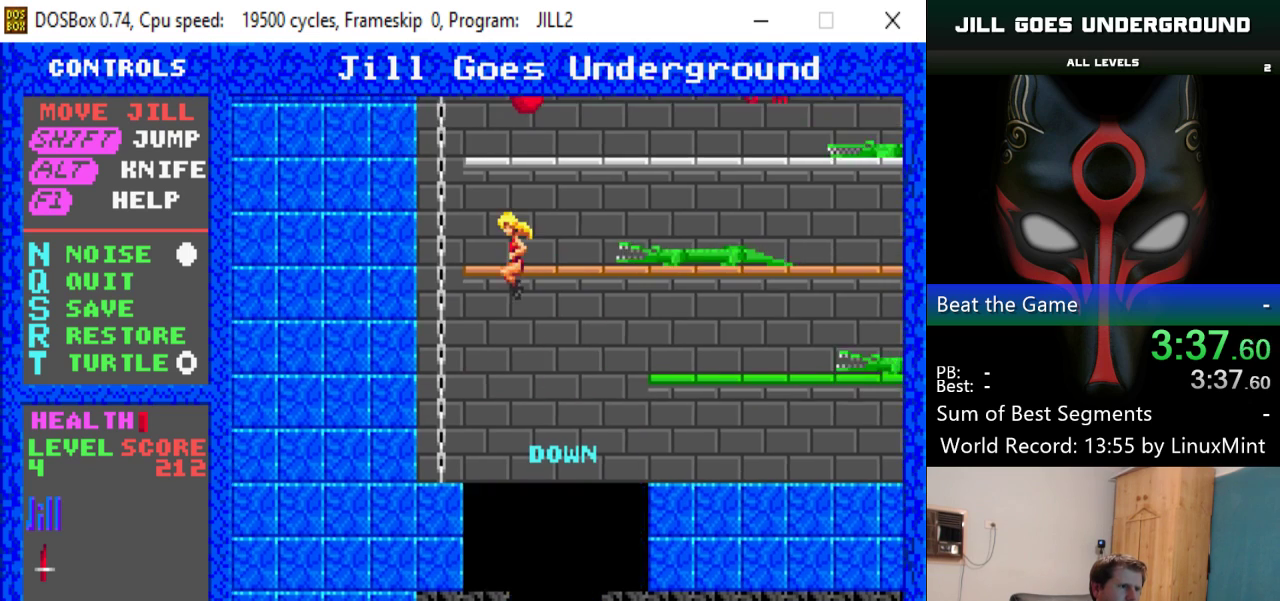
{"keys": ["up"], "events": [[66, "shift", "up"], [116, "up", "down"], [166, "left", "up"]]}
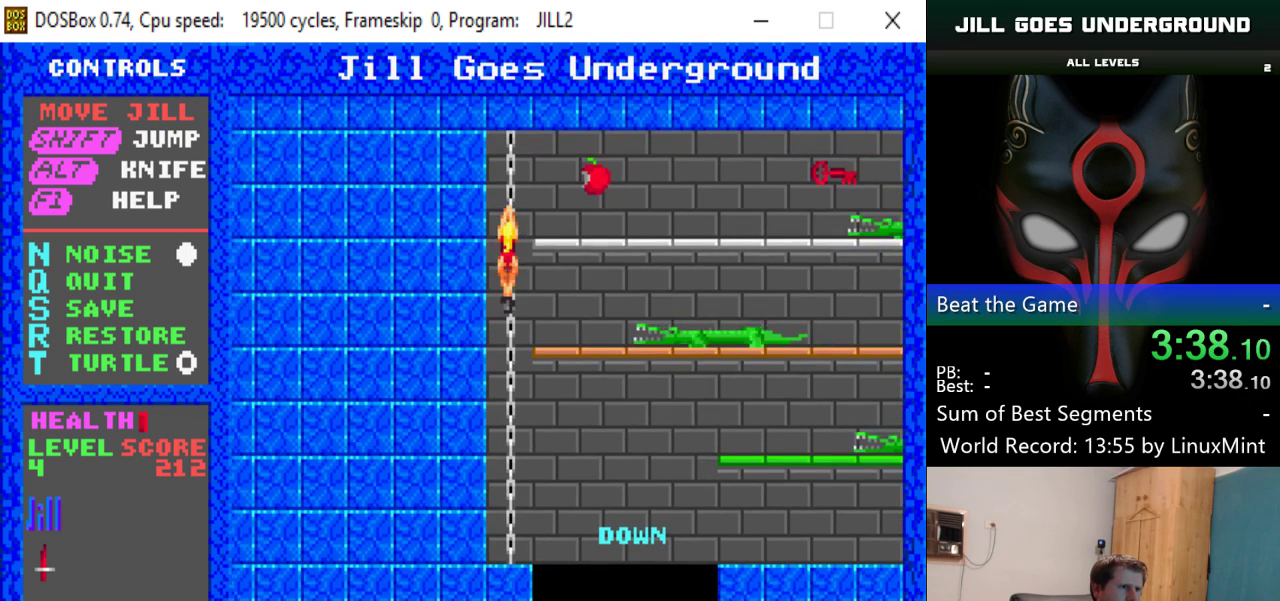
{"keys": ["up"], "events": []}
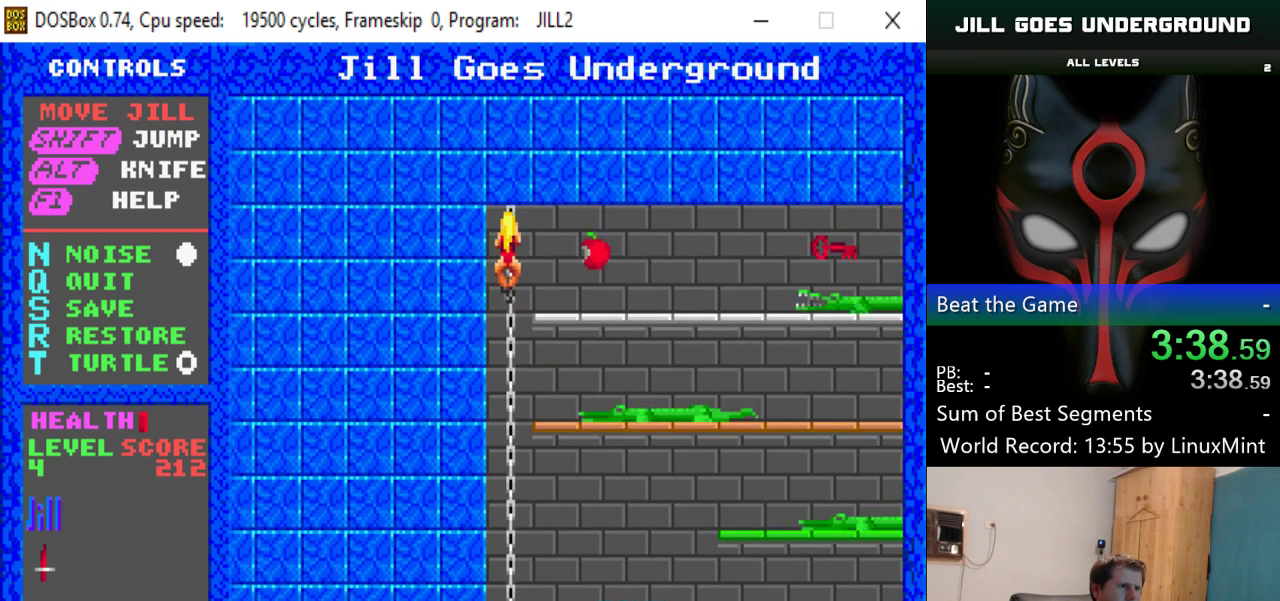
{"keys": ["right"], "events": [[16, "right", "down"], [50, "up", "up"]]}
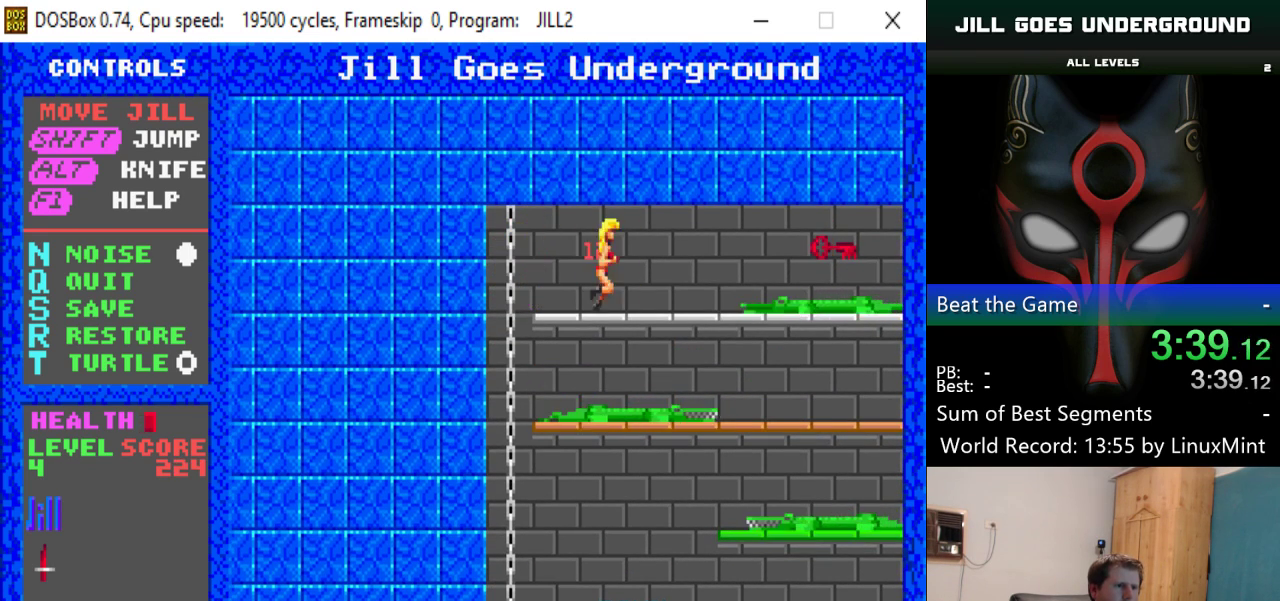
{"keys": ["right"], "events": []}
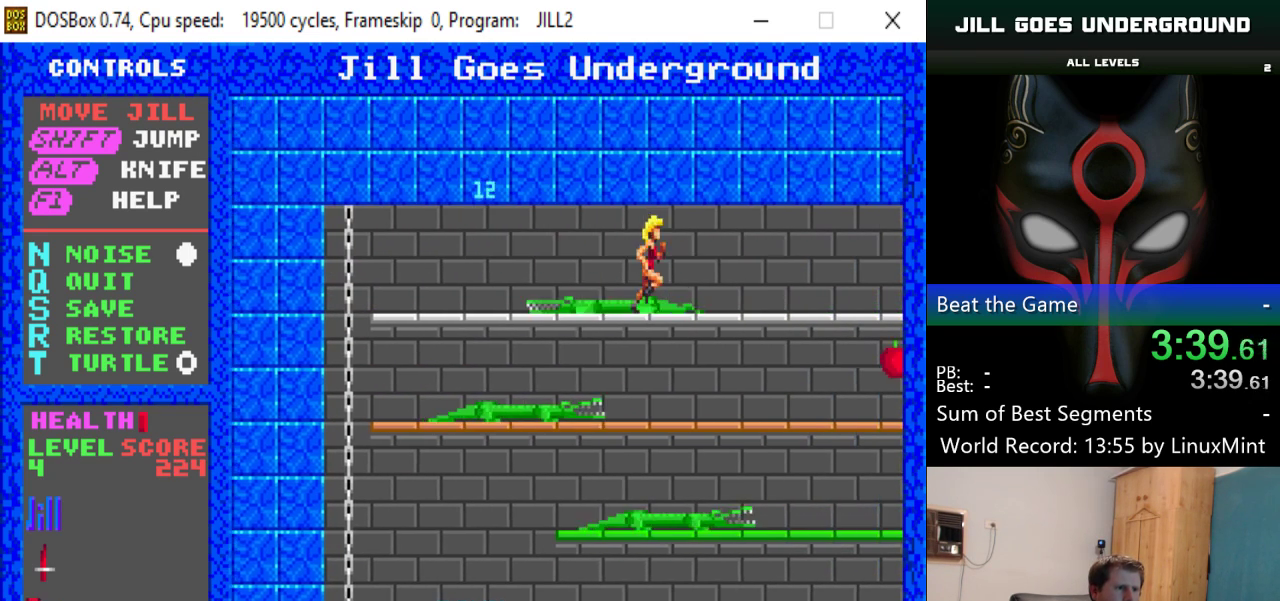
{"keys": ["right"], "events": []}
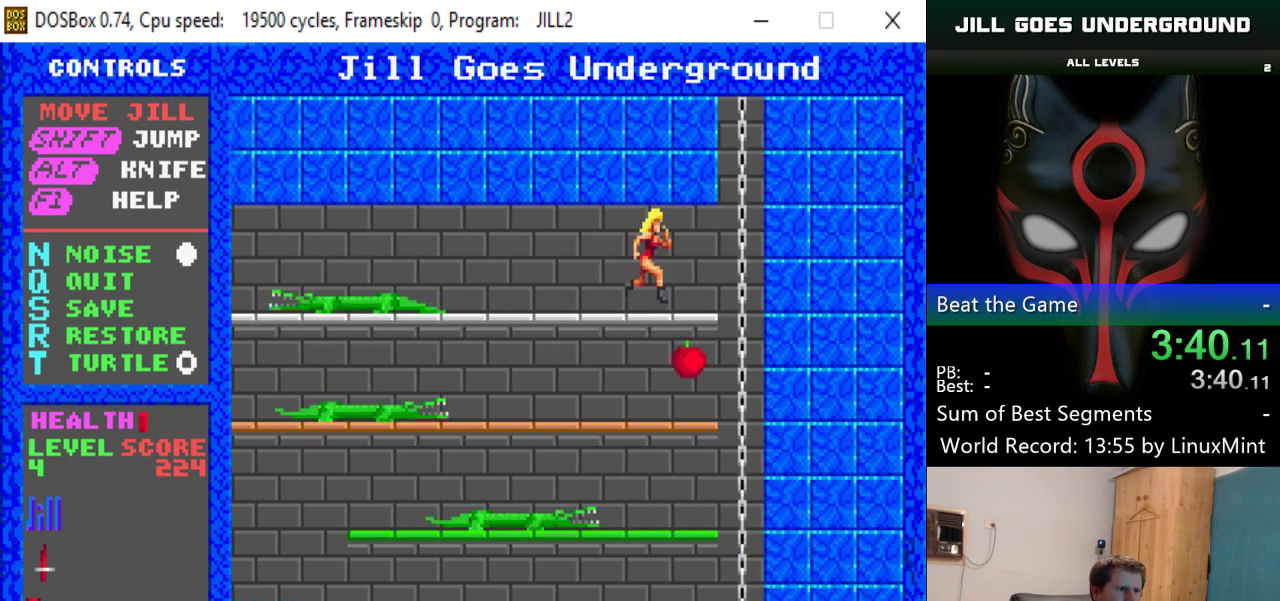
{"keys": ["down"], "events": [[334, "down", "down"], [334, "right", "up"]]}
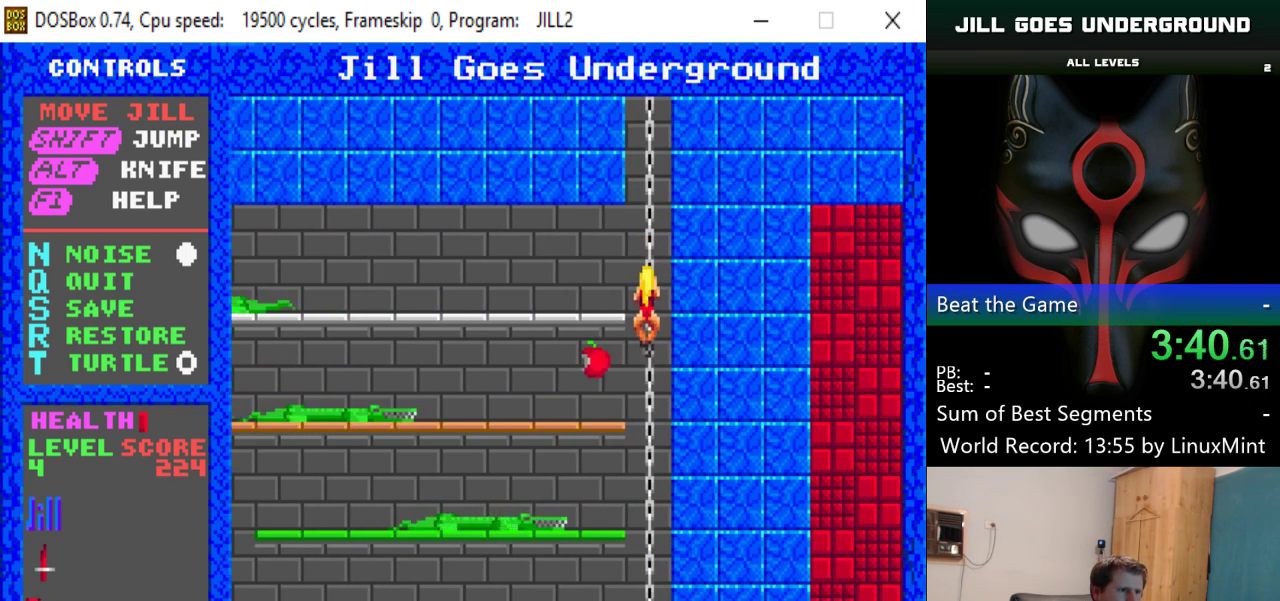
{"keys": ["right"], "events": [[116, "down", "up"], [116, "left", "down"], [267, "left", "up"], [300, "right", "down"]]}
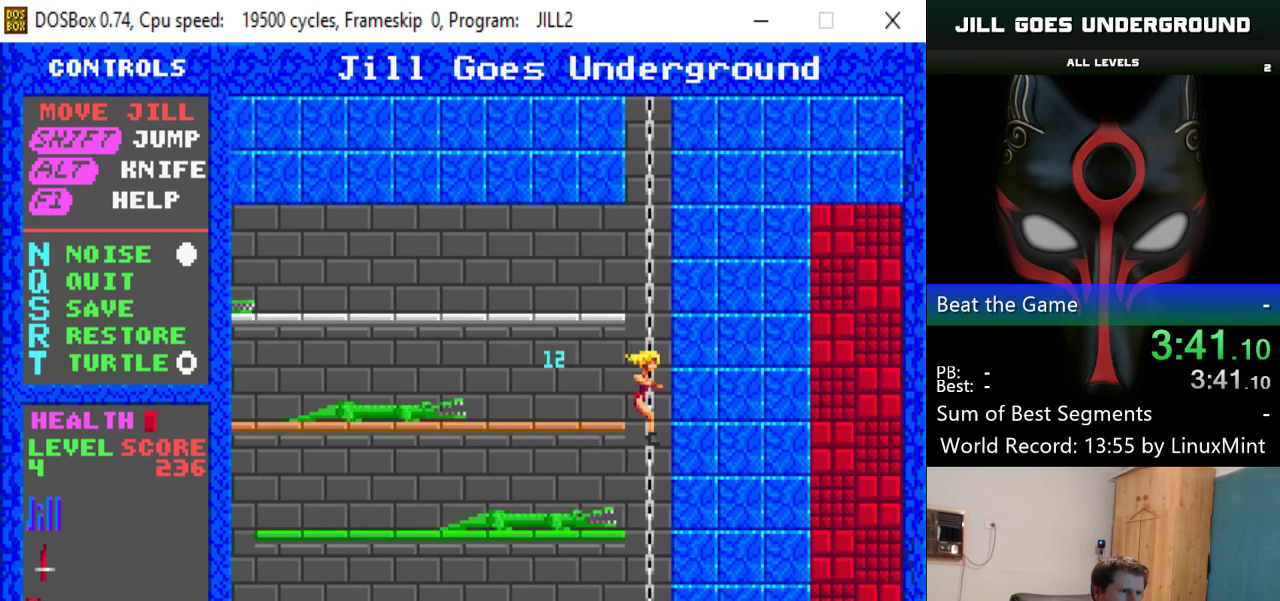
{"keys": ["up"], "events": [[117, "up", "down"], [167, "right", "up"]]}
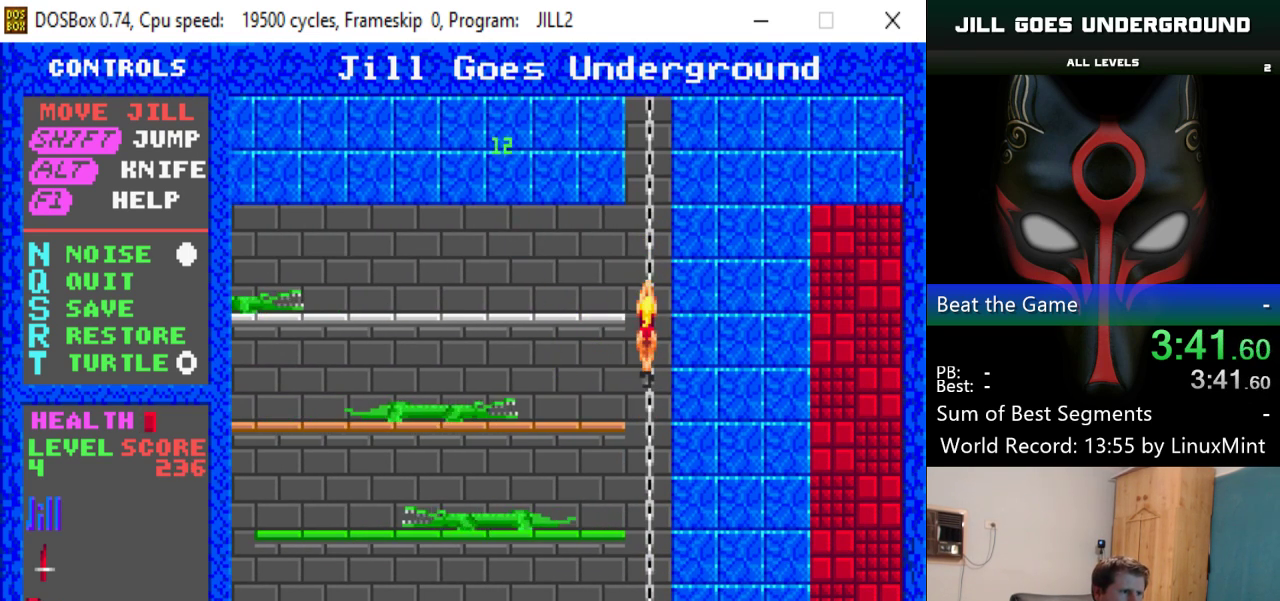
{"keys": ["up"], "events": []}
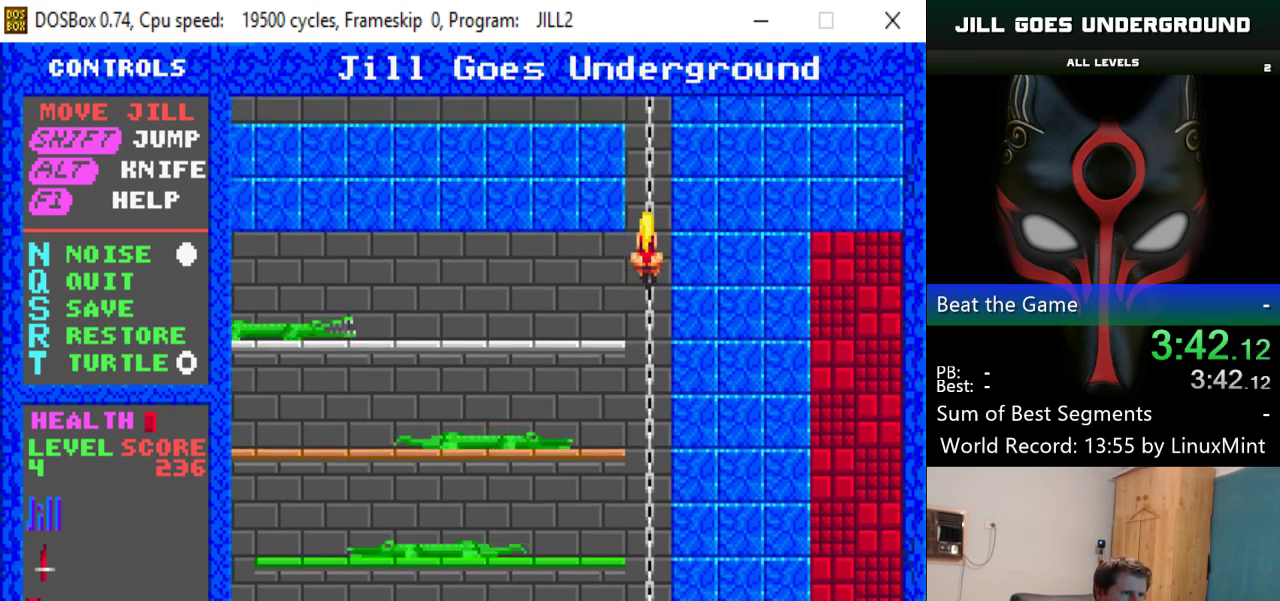
{"keys": ["up"], "events": []}
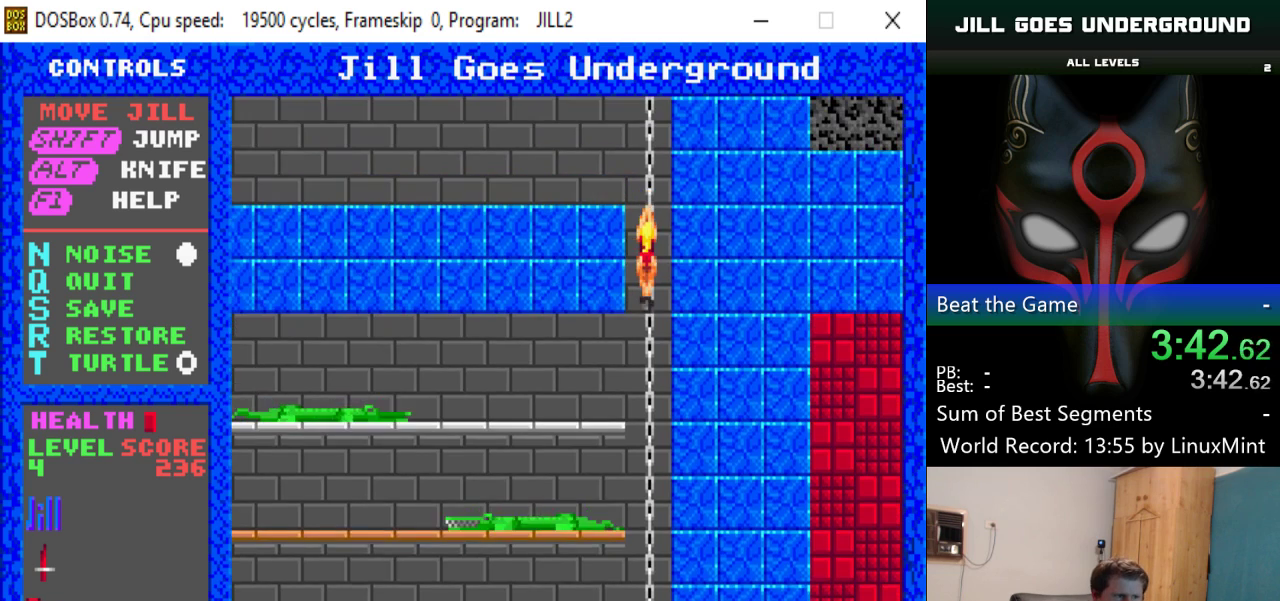
{"keys": ["up"], "events": []}
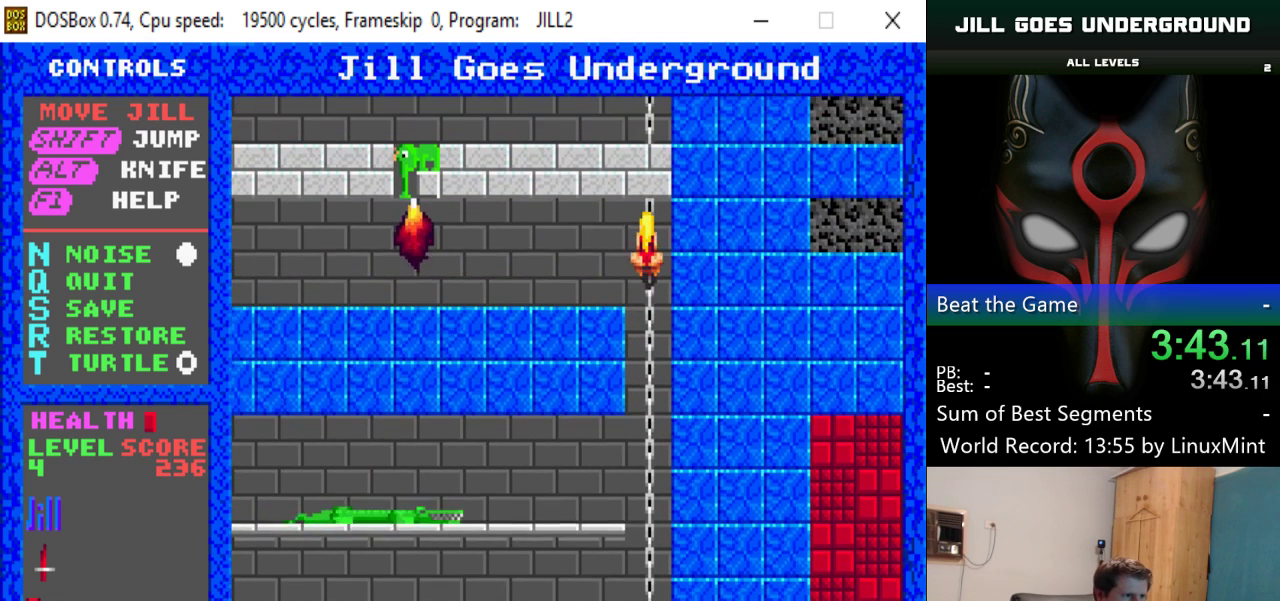
{"keys": ["left"], "events": [[184, "left", "down"], [234, "up", "up"]]}
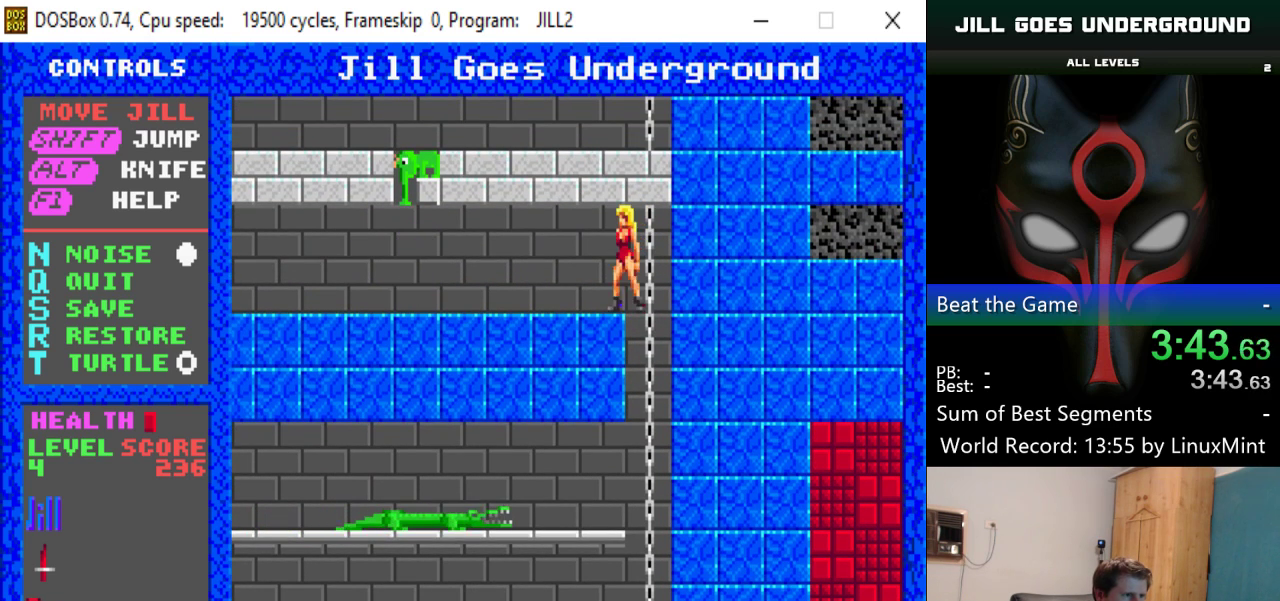
{"keys": [], "events": [[200, "up", "down"], [283, "left", "up"], [383, "left", "down"], [383, "up", "up"], [483, "left", "up"]]}
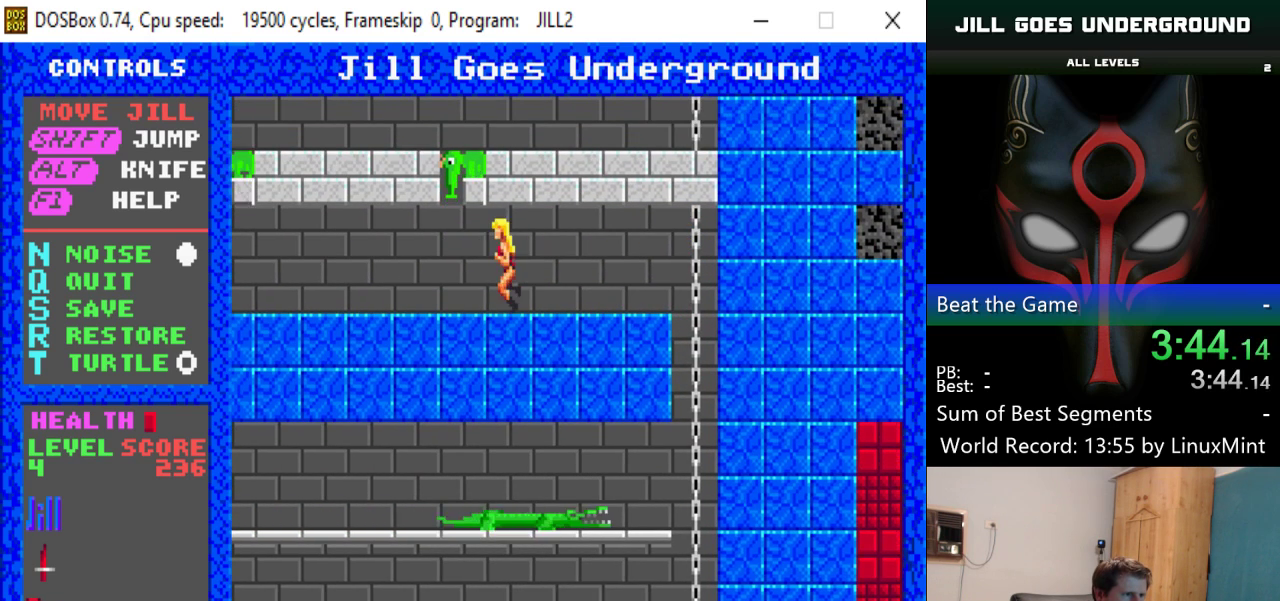
{"keys": ["left"], "events": [[17, "left", "down"]]}
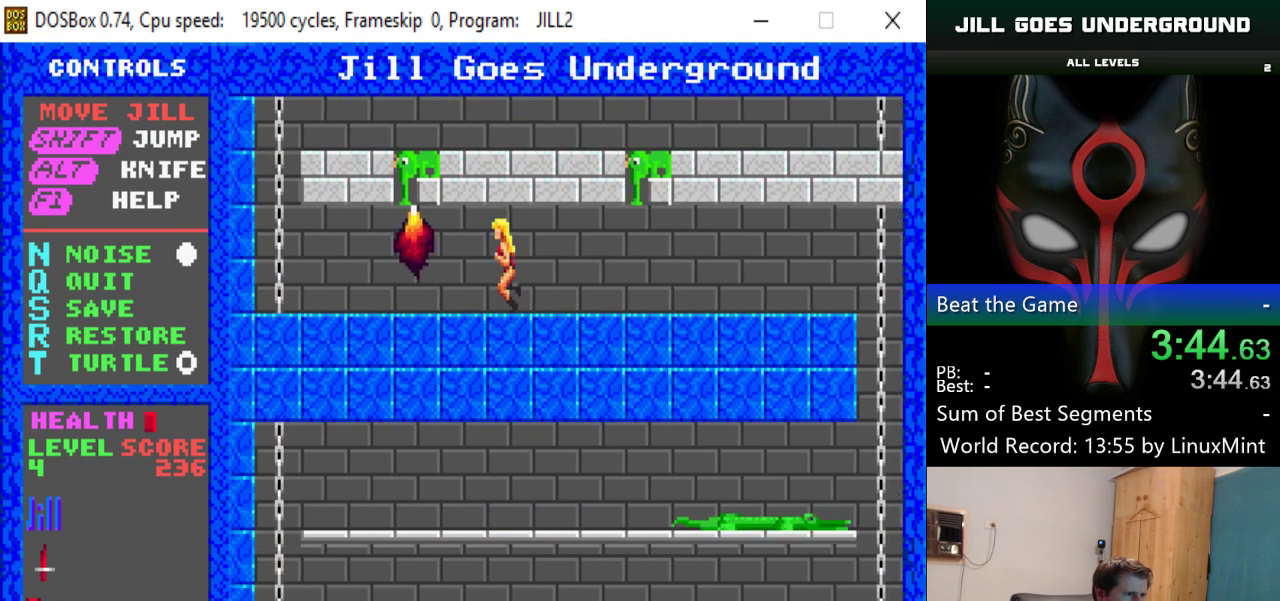
{"keys": [], "events": [[233, "left", "up"], [233, "right", "down"], [367, "right", "up"]]}
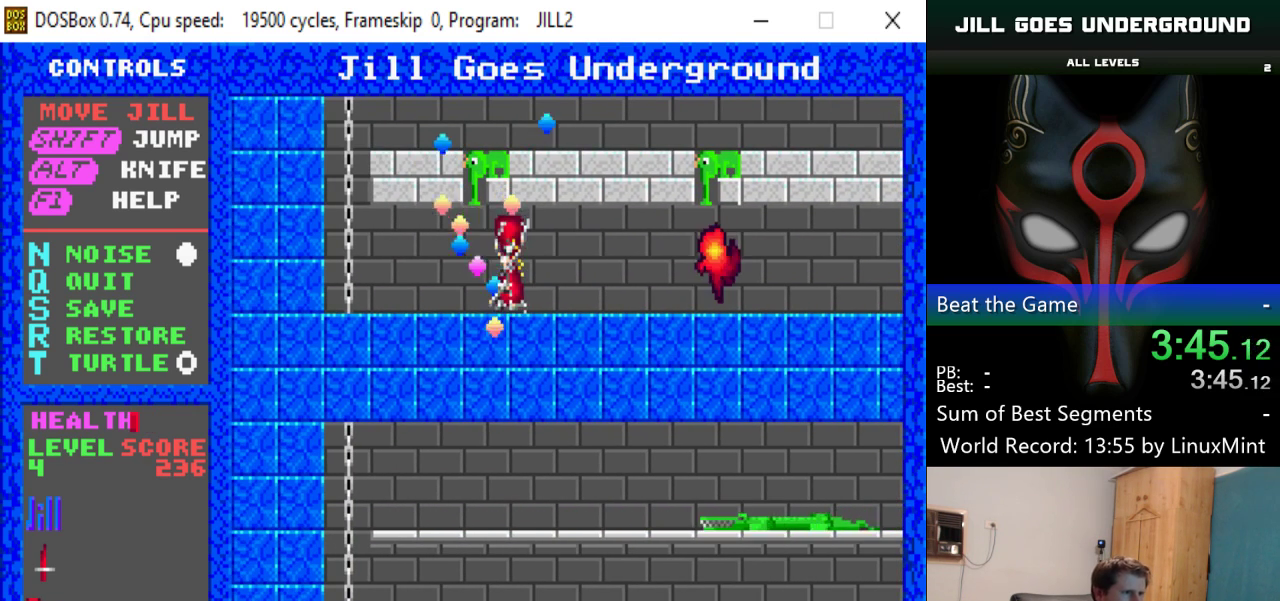
{"keys": [], "events": []}
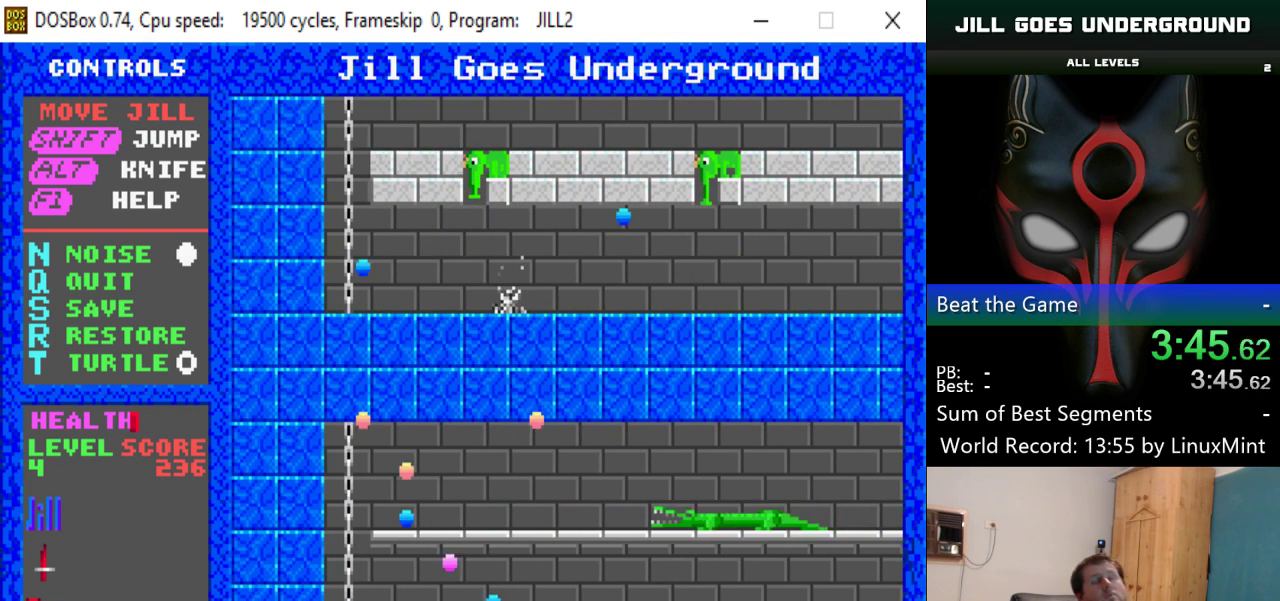
{"keys": [], "events": []}
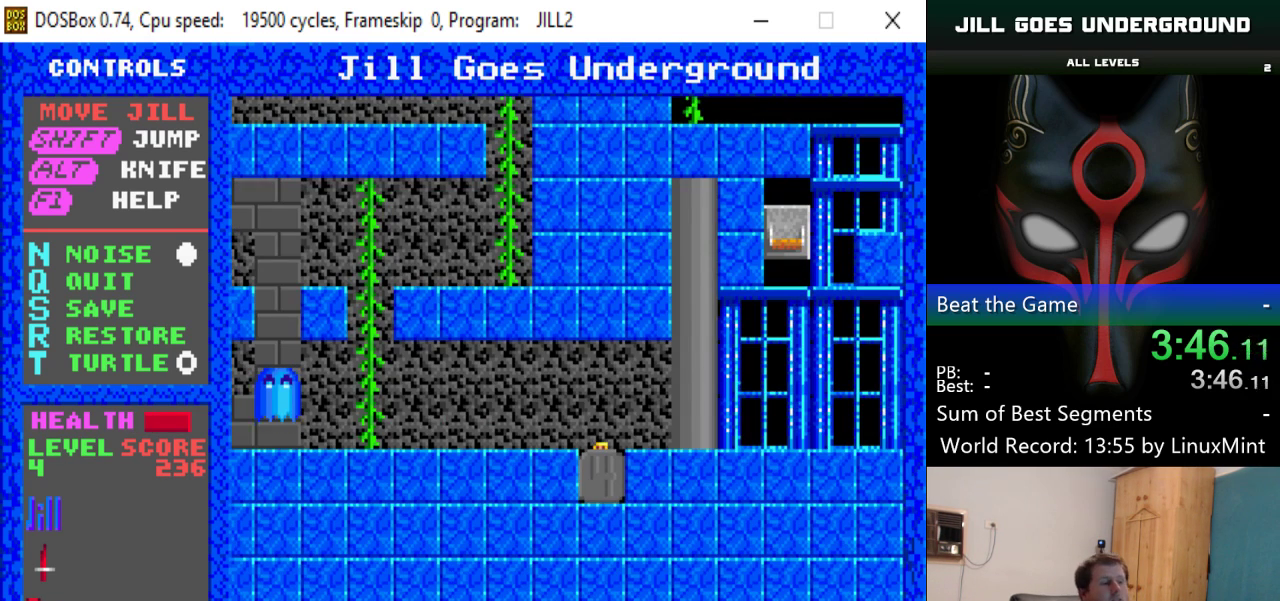
{"keys": ["left"], "events": [[317, "left", "down"]]}